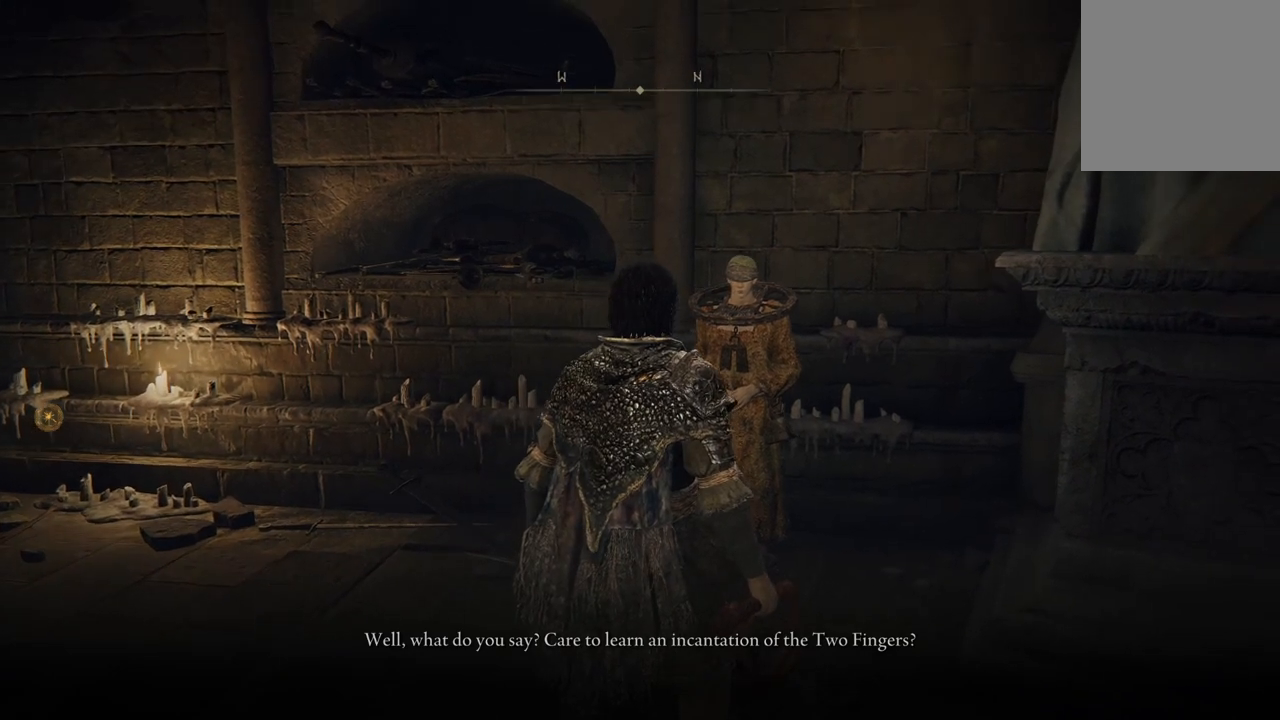
Gameplay with a controller (Xbox layout); each line is a JSON object with the inputs held at the frame after it. "events" lists button and stick changes between this image and that frame as [ms after this image, input, new state], when the widget could be followed in between.
{"buttons": [], "left_stick": "center", "right_stick": "center", "events": []}
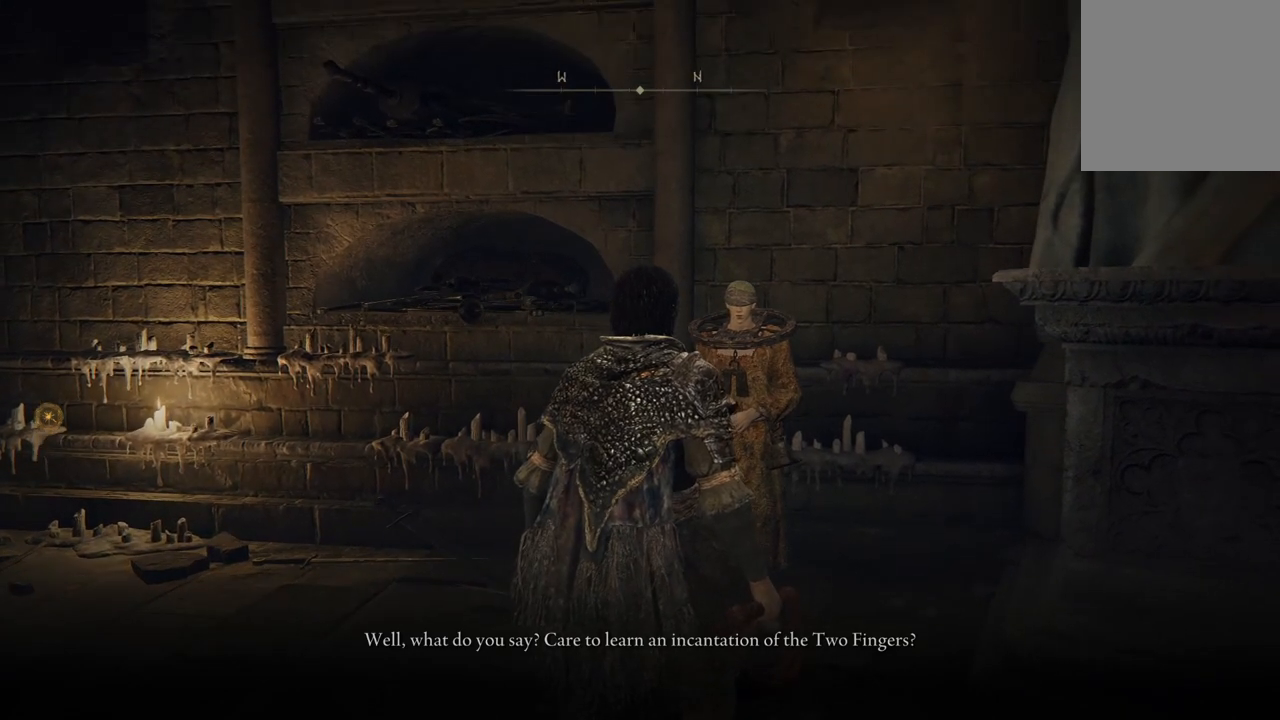
{"buttons": [], "left_stick": "center", "right_stick": "center", "events": []}
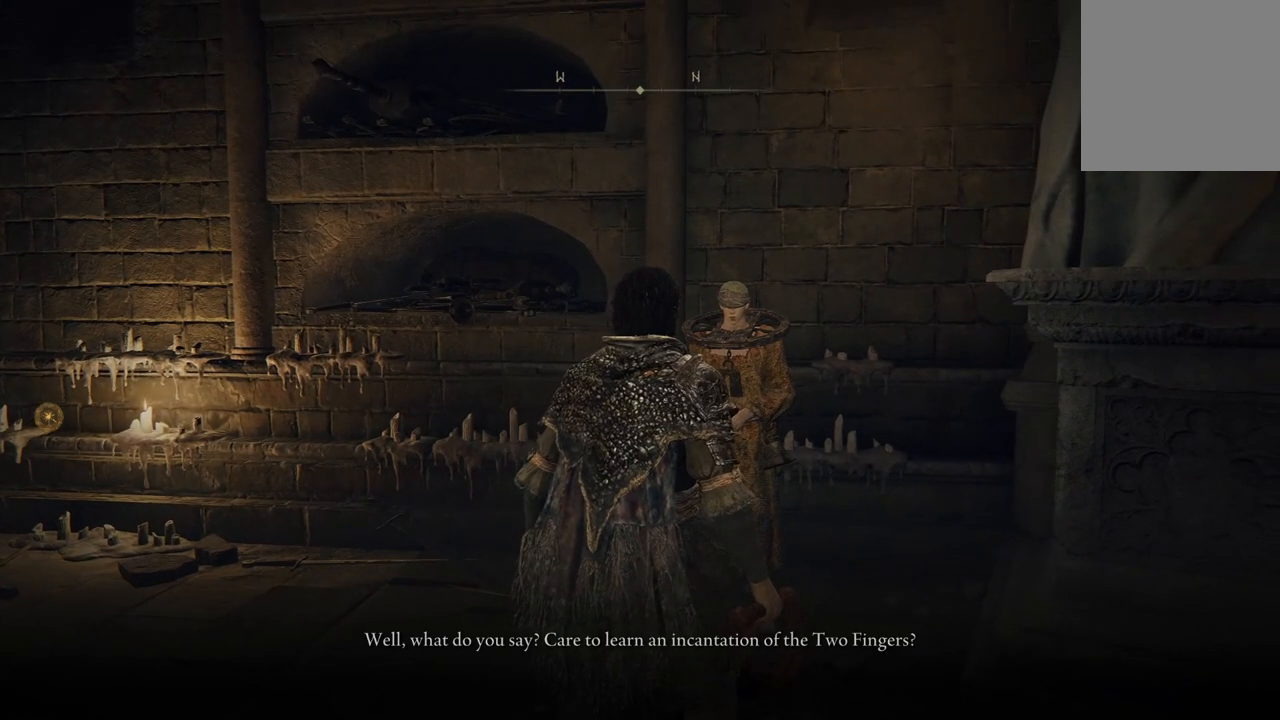
{"buttons": [], "left_stick": "center", "right_stick": "center", "events": []}
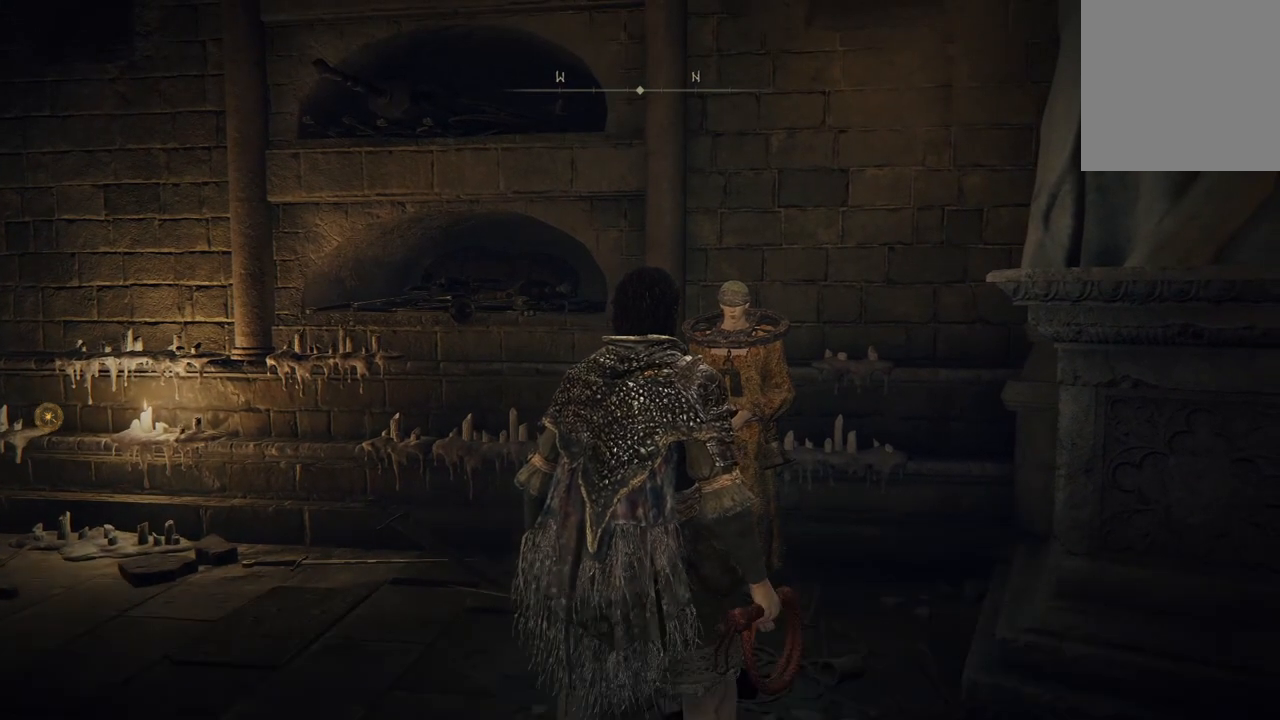
{"buttons": [], "left_stick": "center", "right_stick": "center", "events": []}
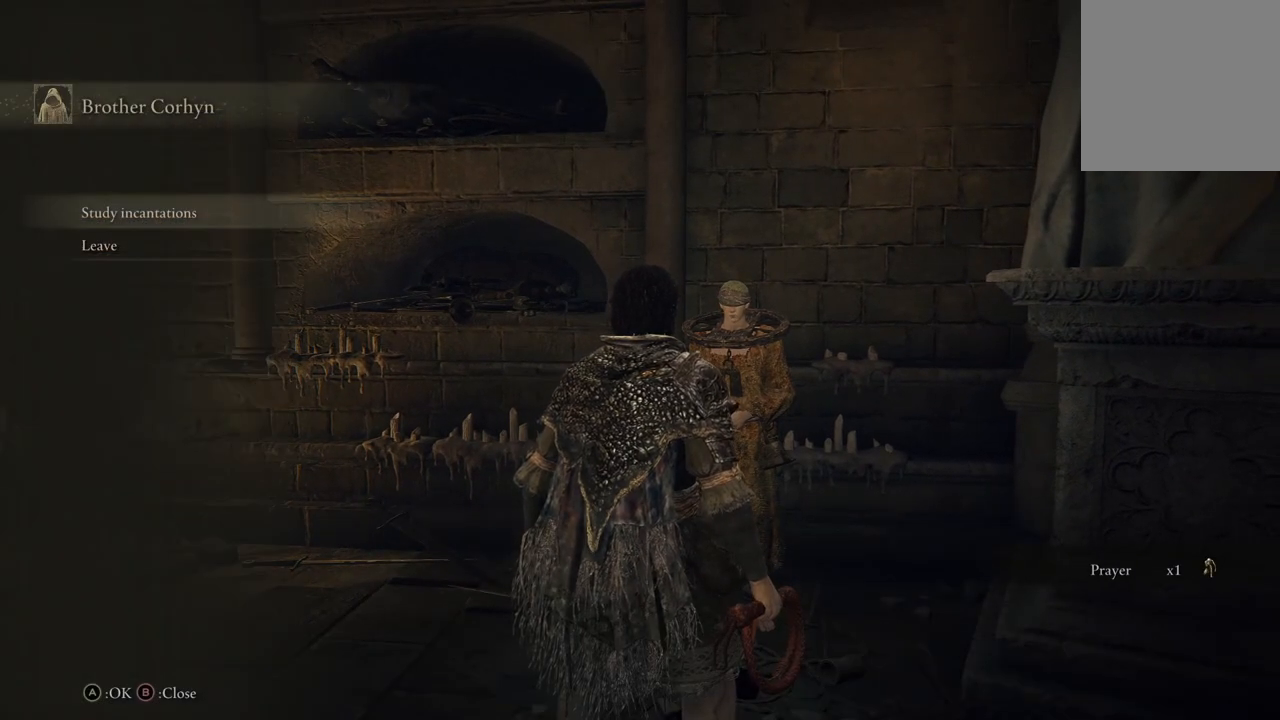
{"buttons": [], "left_stick": "center", "right_stick": "center", "events": []}
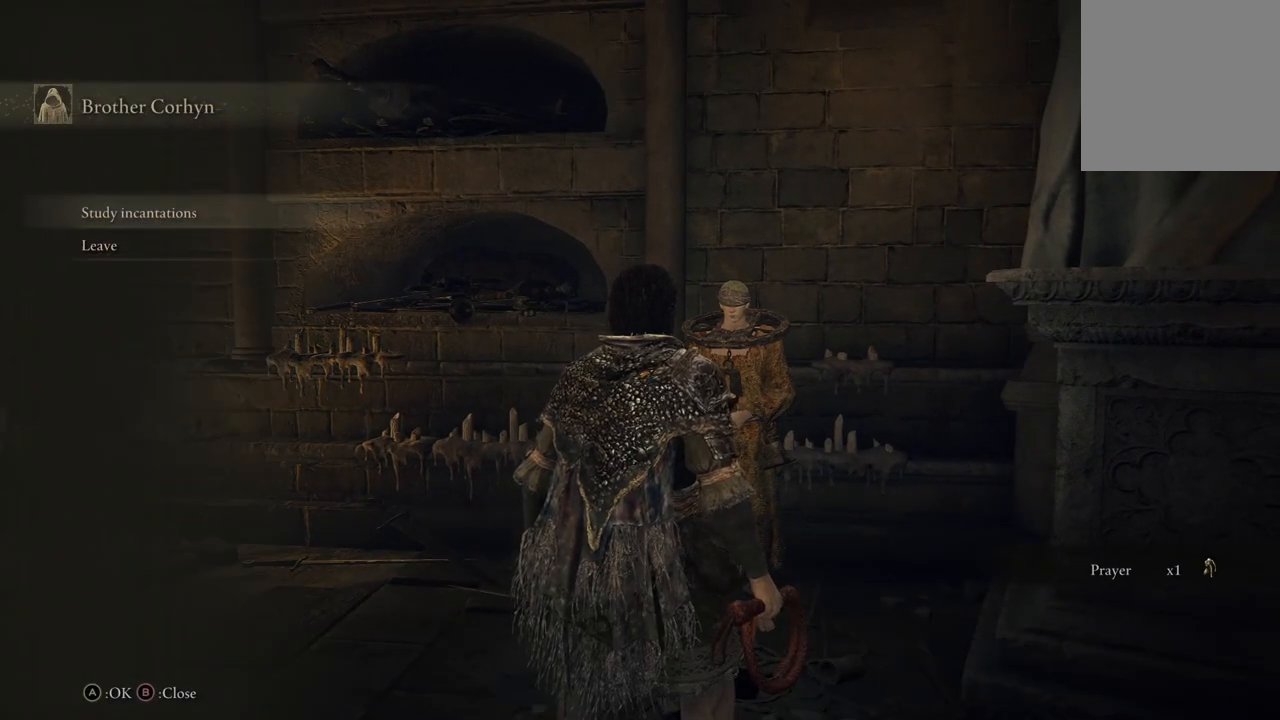
{"buttons": [], "left_stick": "center", "right_stick": "center", "events": [[67, "A", "down"], [200, "A", "up"]]}
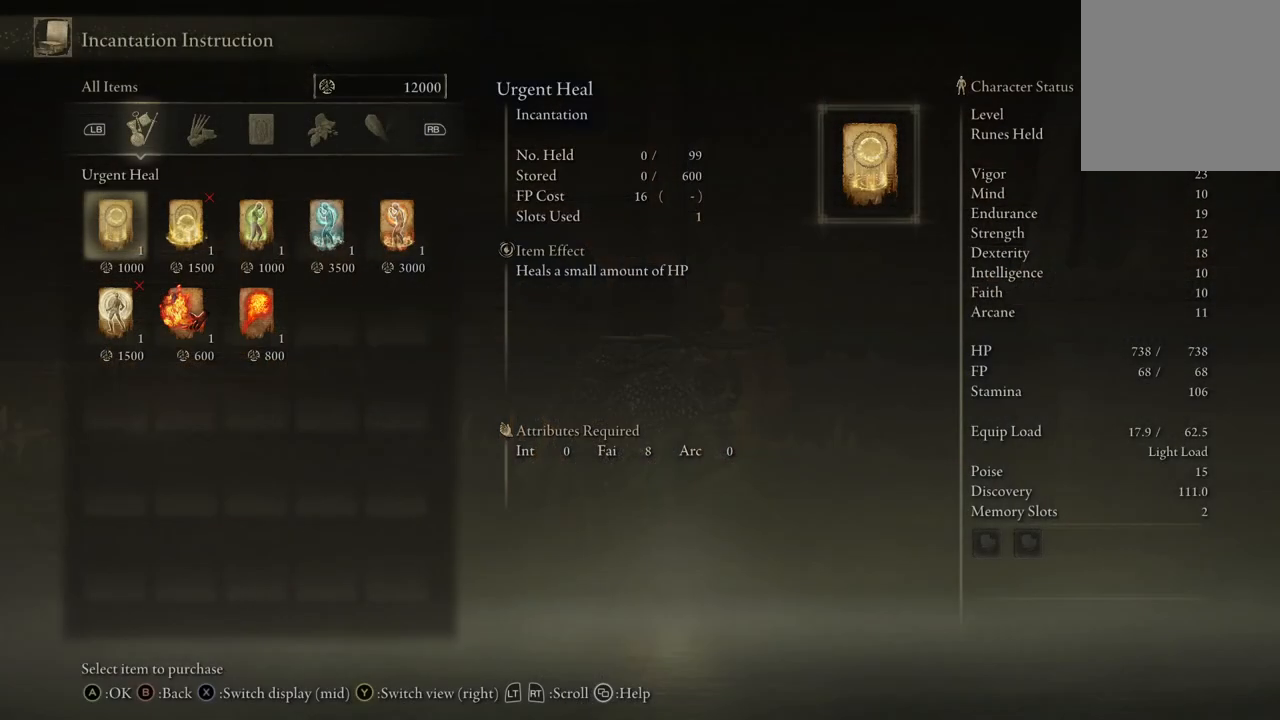
{"buttons": [], "left_stick": "center", "right_stick": "center", "events": []}
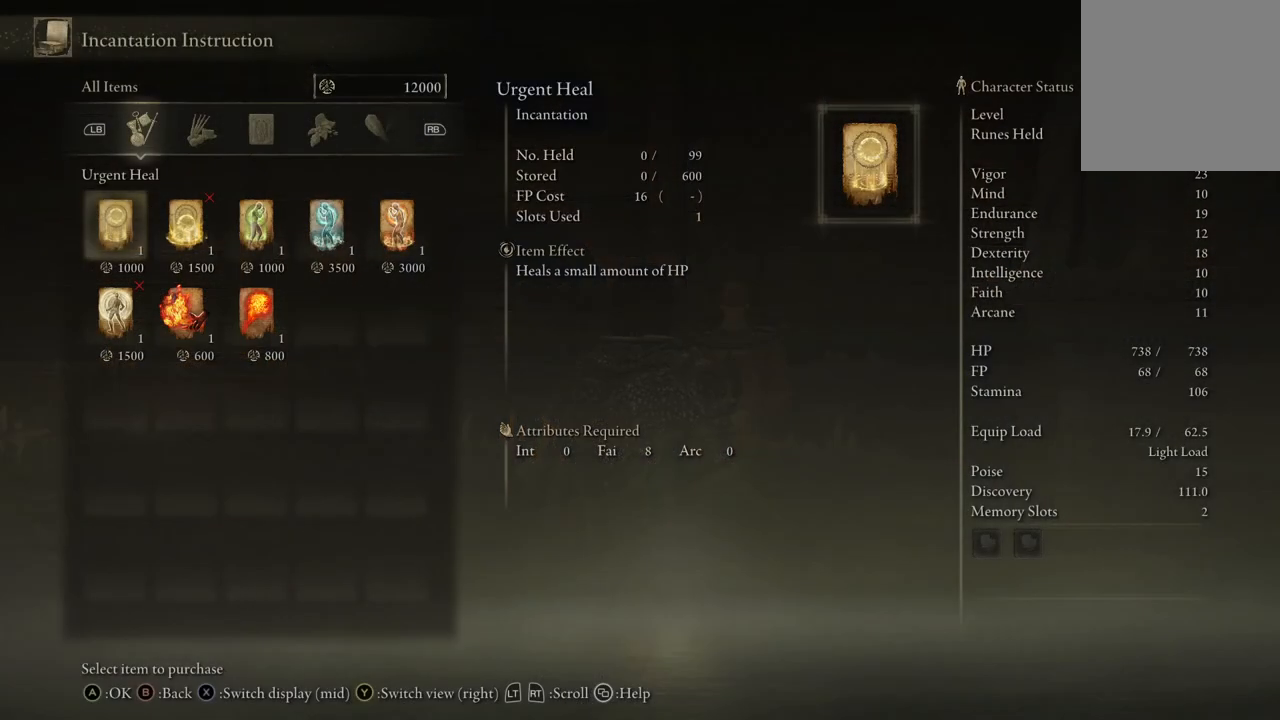
{"buttons": [], "left_stick": "center", "right_stick": "center", "events": []}
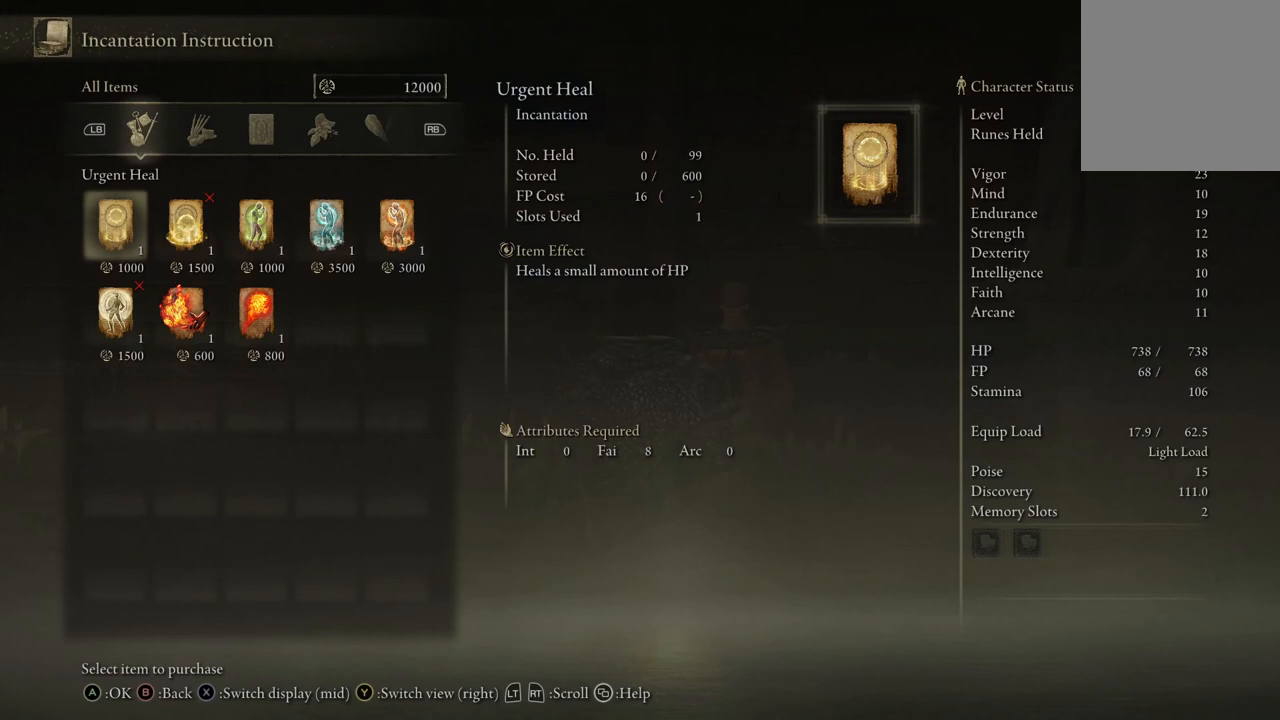
{"buttons": [], "left_stick": "center", "right_stick": "center", "events": []}
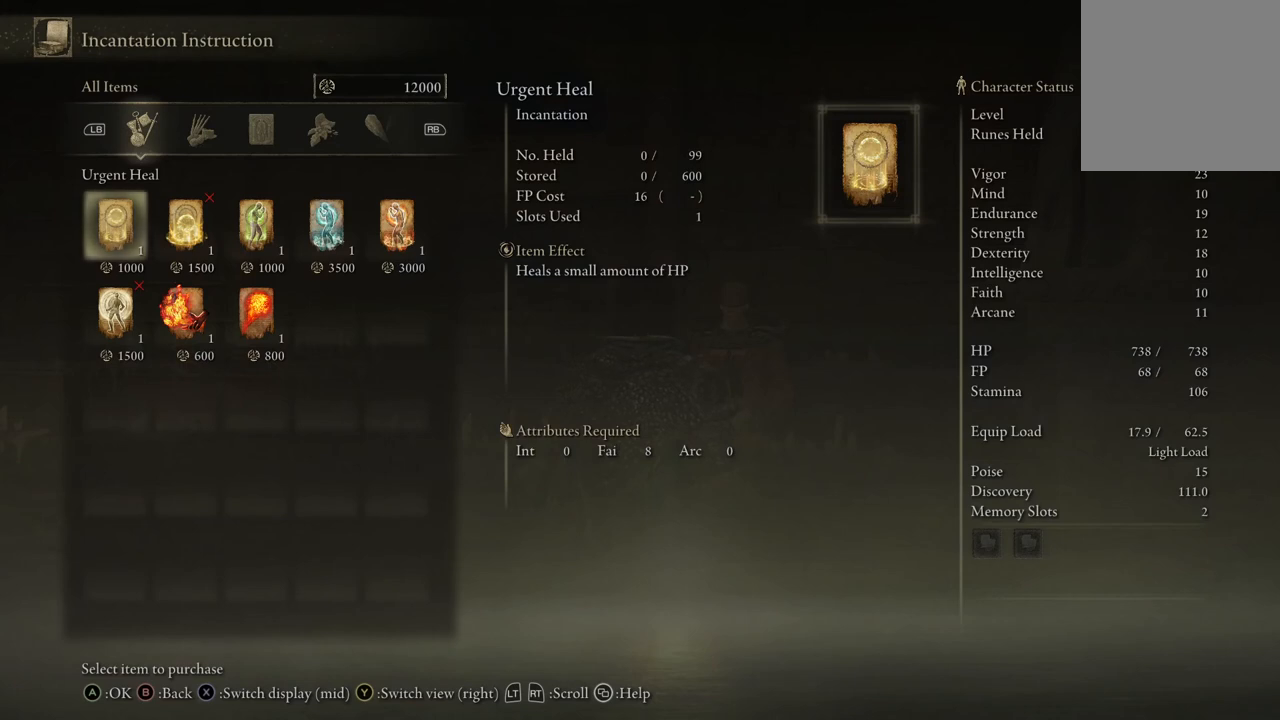
{"buttons": ["DPAD_RIGHT"], "left_stick": "center", "right_stick": "center", "events": [[433, "DPAD_RIGHT", "down"]]}
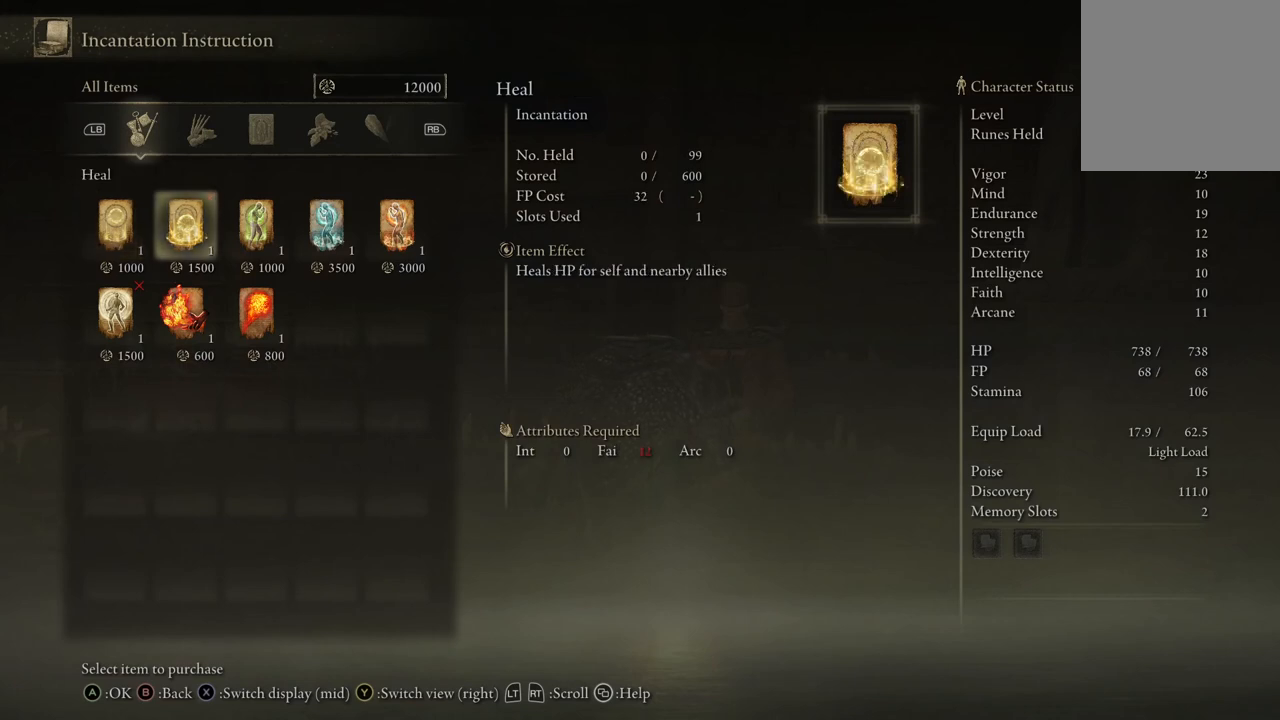
{"buttons": [], "left_stick": "center", "right_stick": "center", "events": [[100, "DPAD_RIGHT", "up"], [300, "DPAD_RIGHT", "down"], [367, "DPAD_RIGHT", "up"]]}
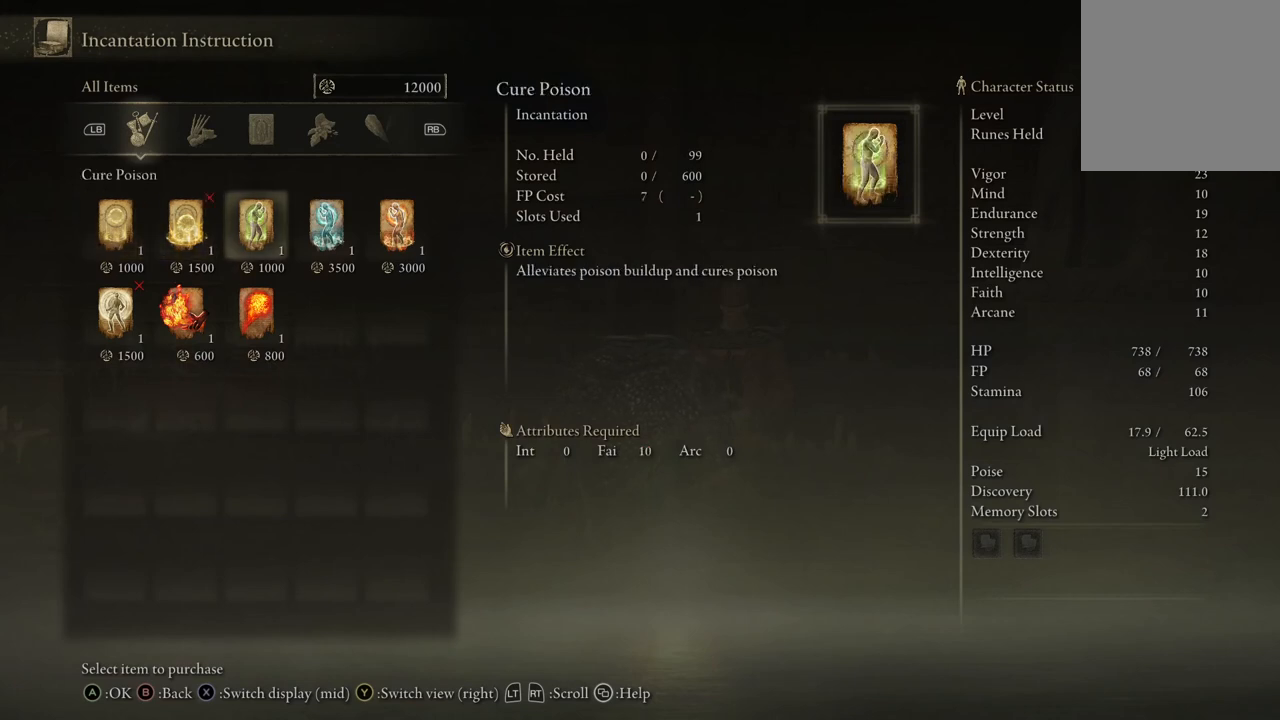
{"buttons": ["DPAD_LEFT"], "left_stick": "center", "right_stick": "center", "events": [[167, "DPAD_LEFT", "down"], [300, "DPAD_LEFT", "up"], [433, "DPAD_LEFT", "down"]]}
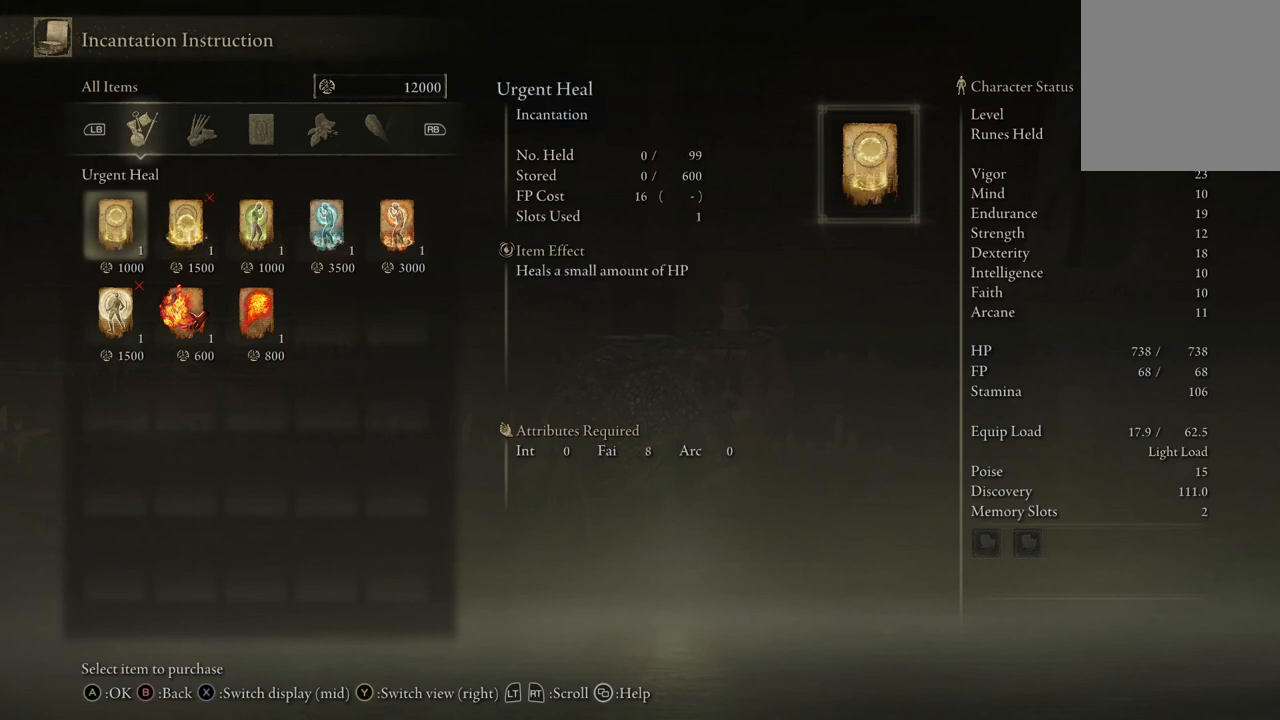
{"buttons": [], "left_stick": "center", "right_stick": "center", "events": [[33, "DPAD_LEFT", "up"]]}
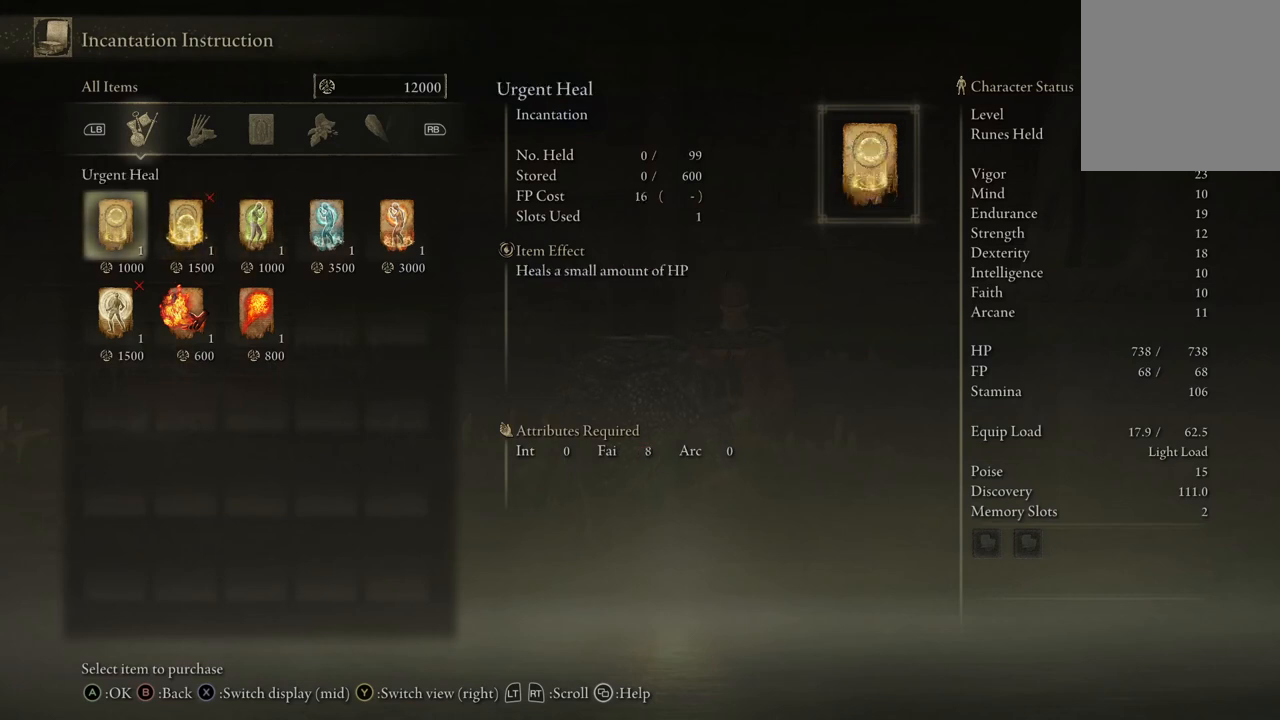
{"buttons": [], "left_stick": "center", "right_stick": "center", "events": []}
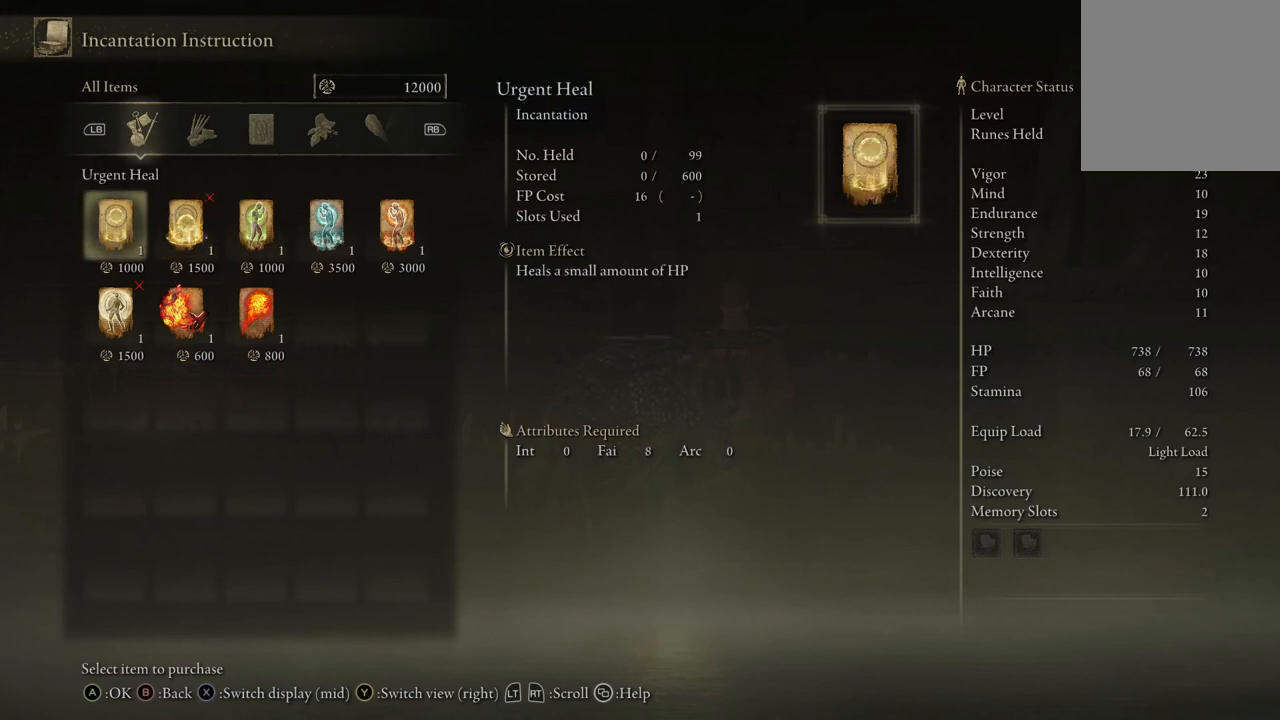
{"buttons": [], "left_stick": "center", "right_stick": "center", "events": []}
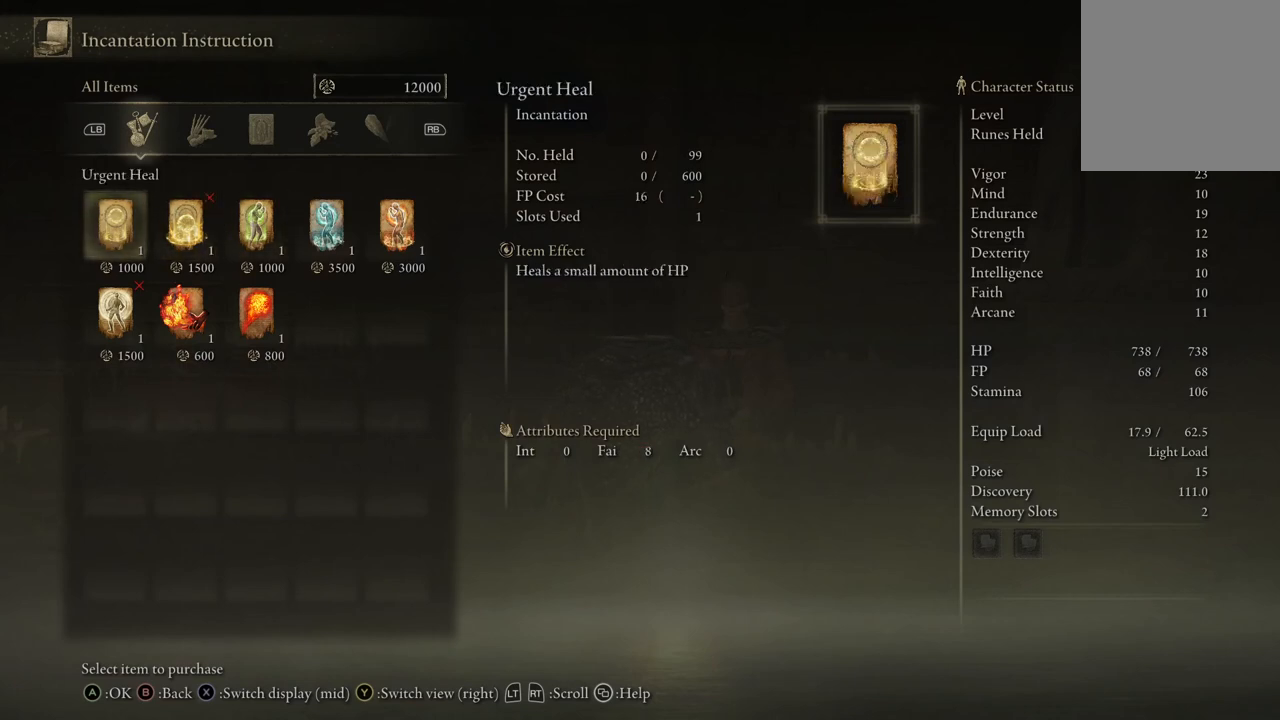
{"buttons": [], "left_stick": "center", "right_stick": "center", "events": []}
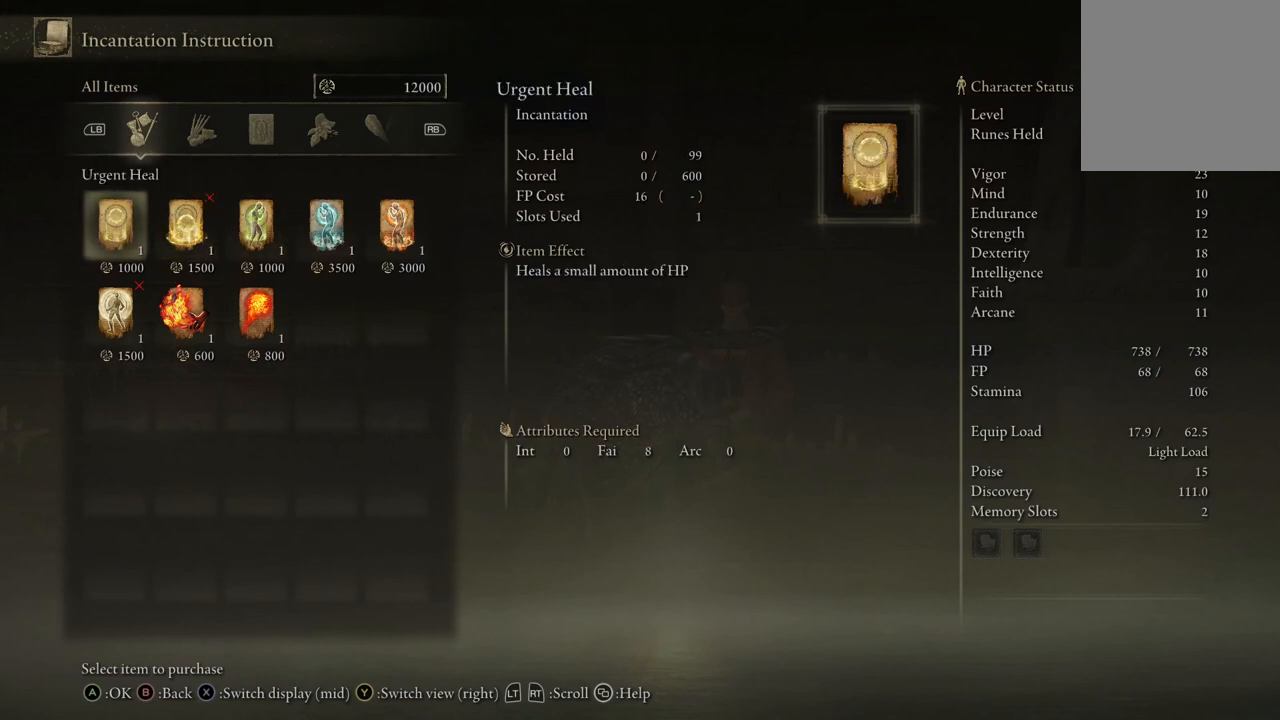
{"buttons": [], "left_stick": "center", "right_stick": "center", "events": []}
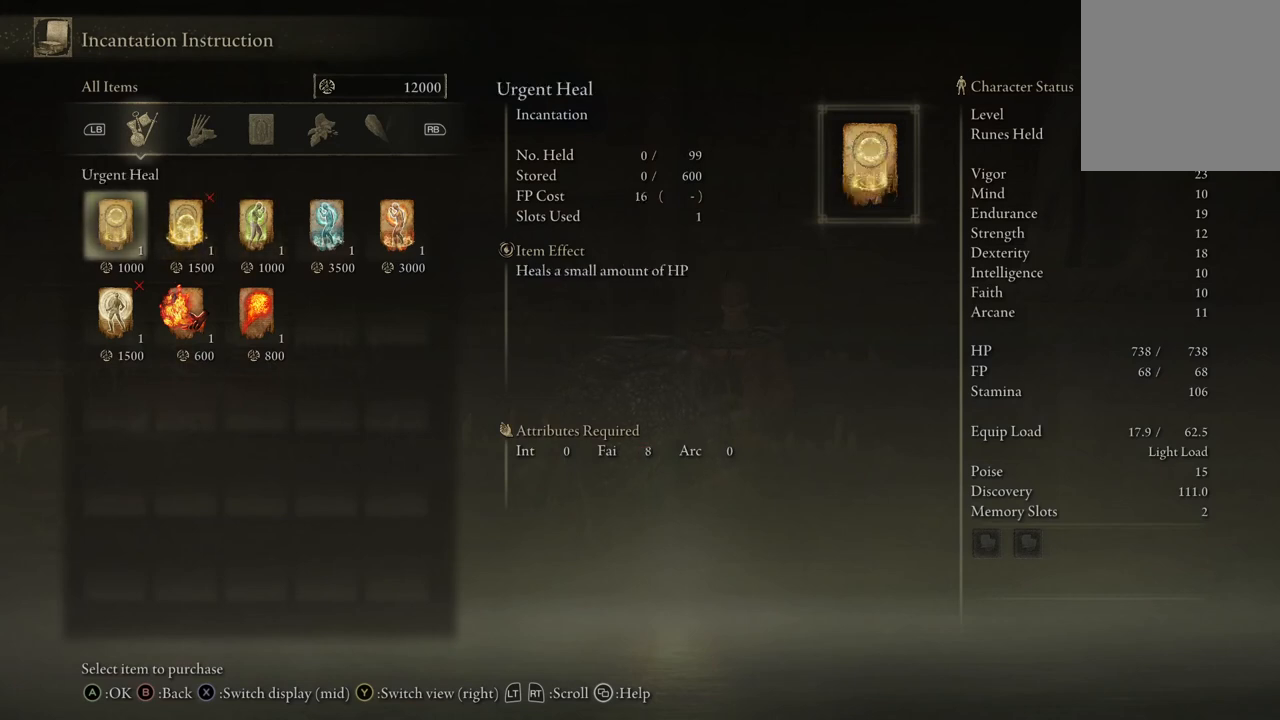
{"buttons": [], "left_stick": "center", "right_stick": "center", "events": []}
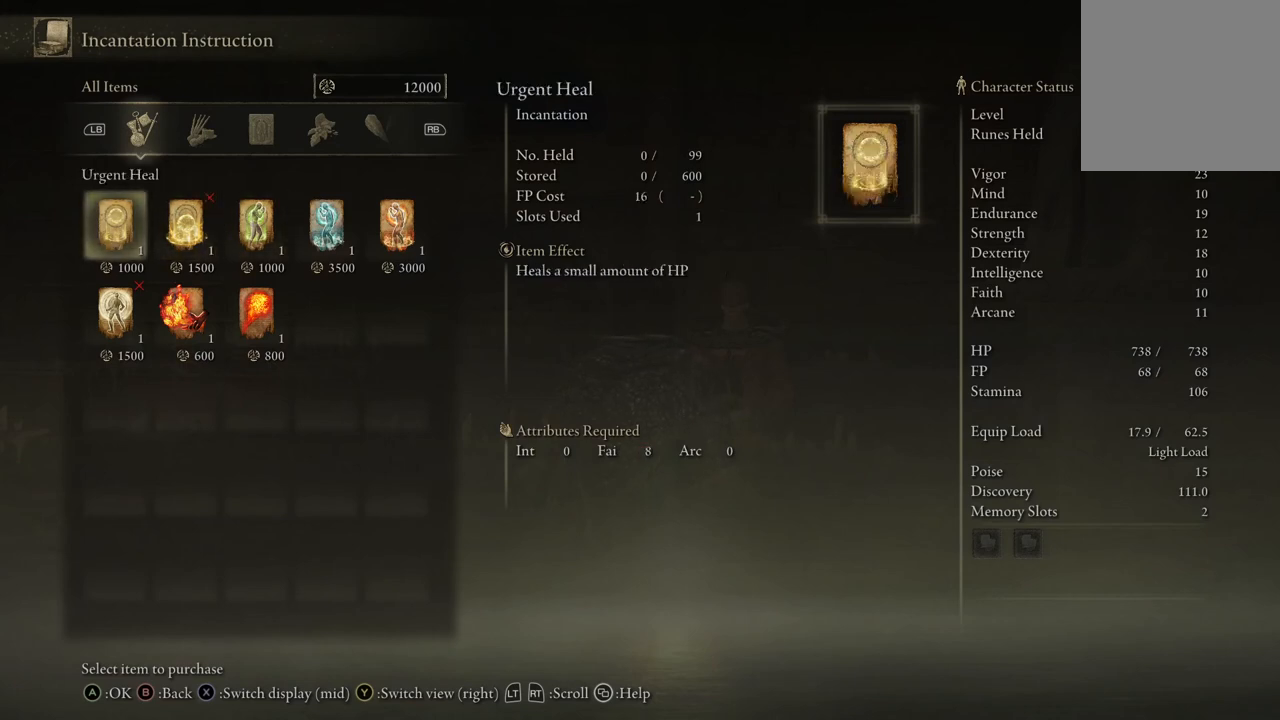
{"buttons": [], "left_stick": "center", "right_stick": "center", "events": [[133, "DPAD_RIGHT", "down"], [267, "DPAD_RIGHT", "up"]]}
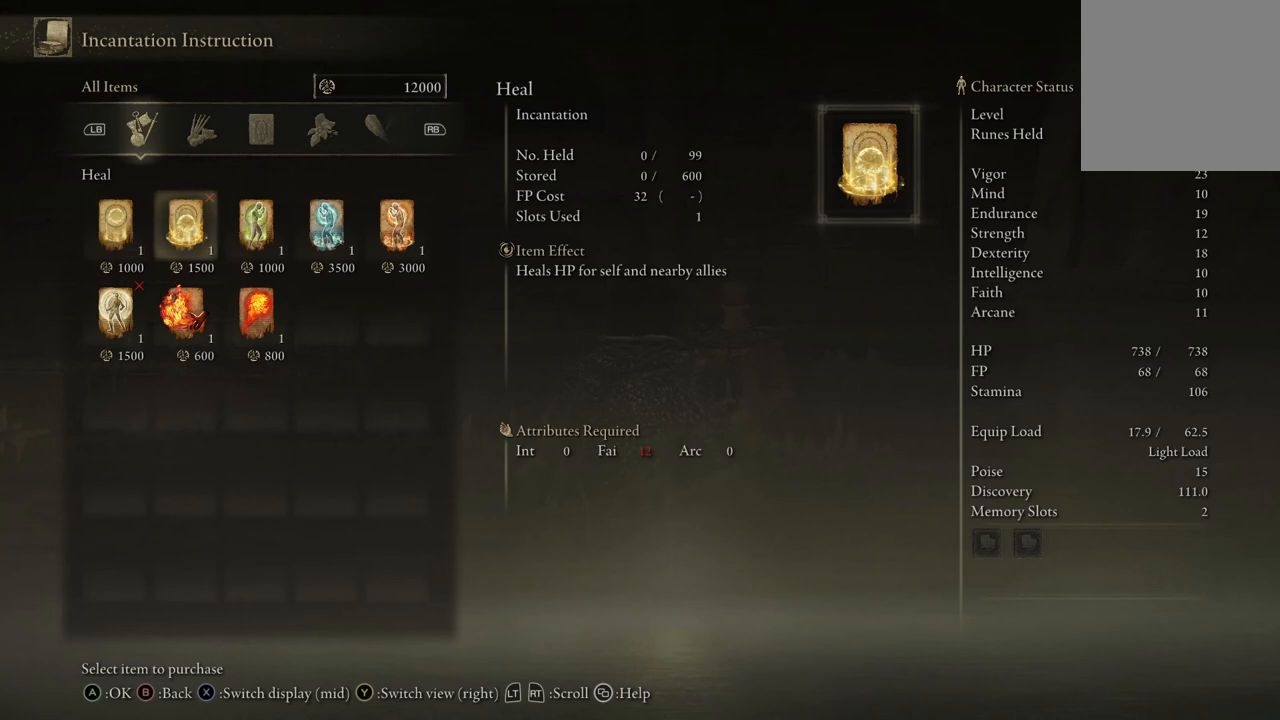
{"buttons": [], "left_stick": "center", "right_stick": "center", "events": []}
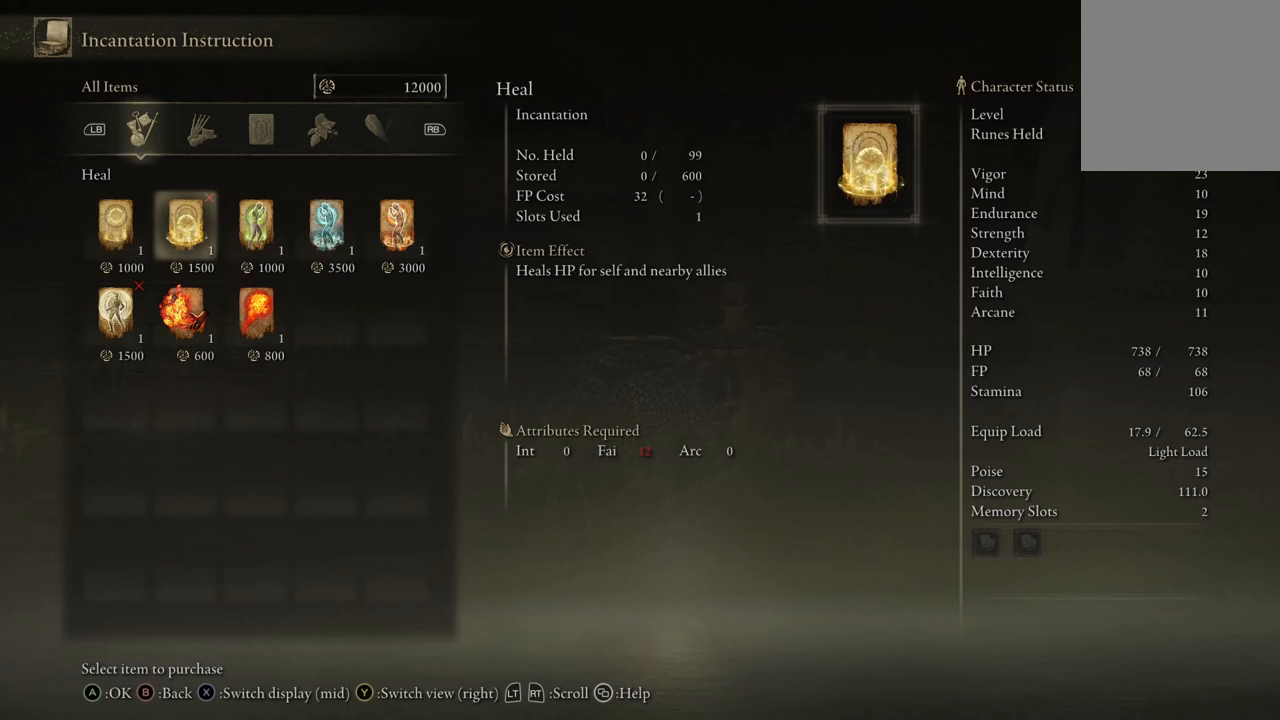
{"buttons": [], "left_stick": "center", "right_stick": "center", "events": []}
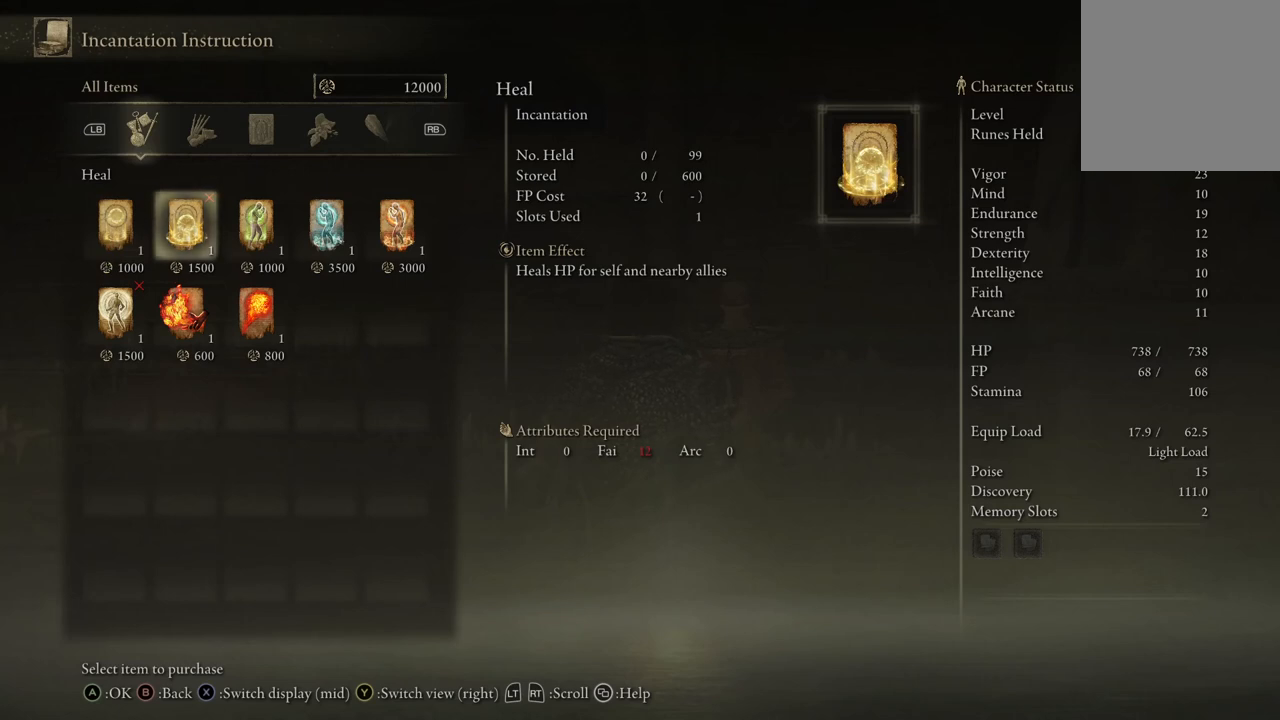
{"buttons": [], "left_stick": "center", "right_stick": "center", "events": []}
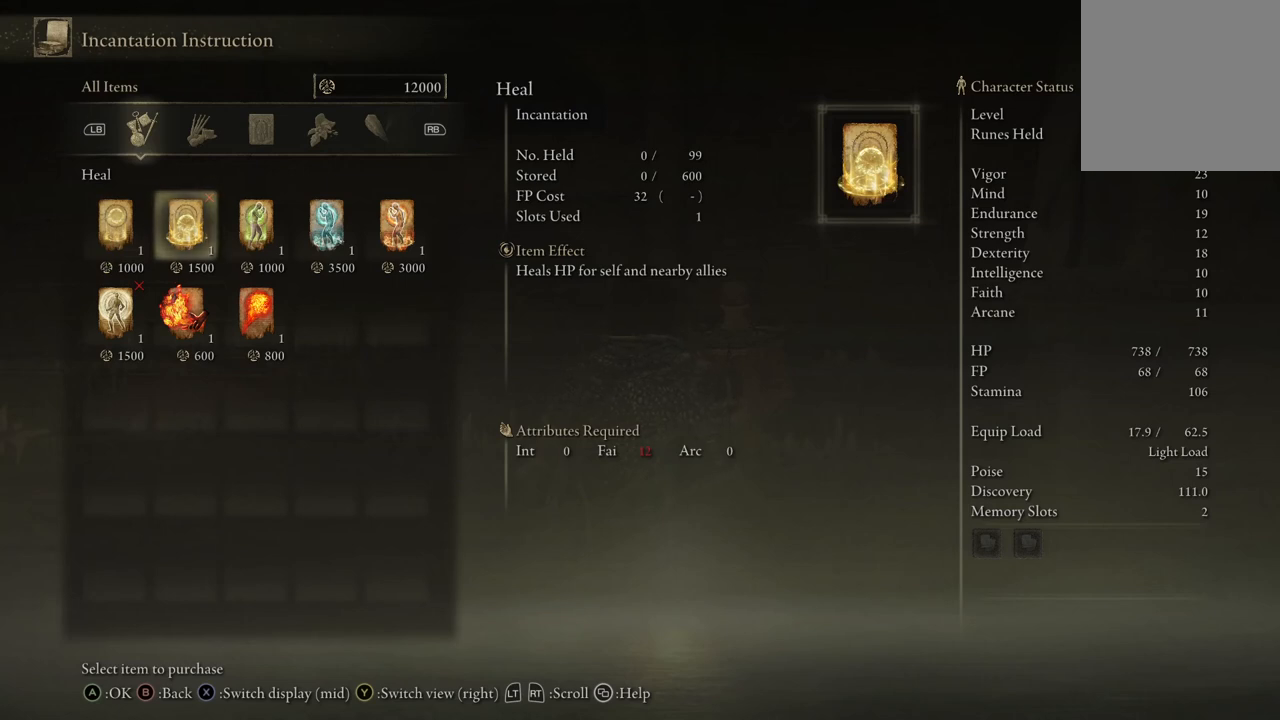
{"buttons": [], "left_stick": "center", "right_stick": "center", "events": [[400, "DPAD_DOWN", "down"], [500, "DPAD_DOWN", "up"]]}
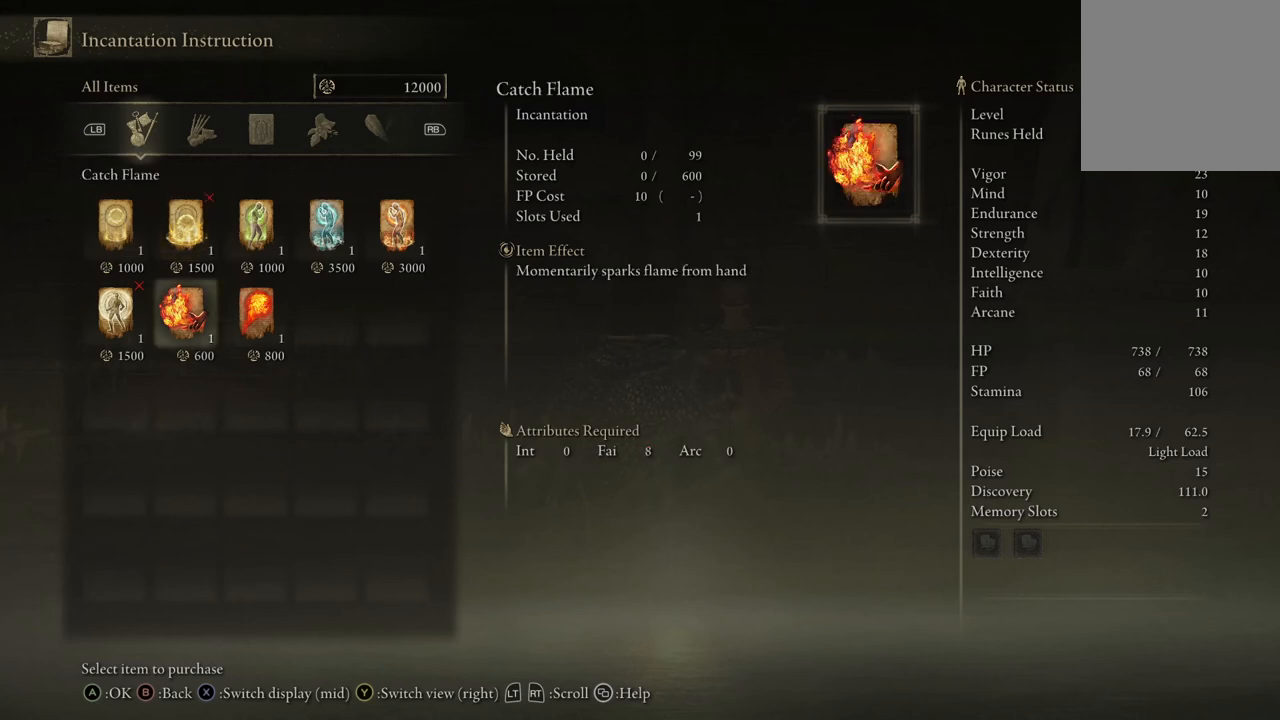
{"buttons": [], "left_stick": "center", "right_stick": "center", "events": [[233, "DPAD_LEFT", "down"], [300, "DPAD_LEFT", "up"]]}
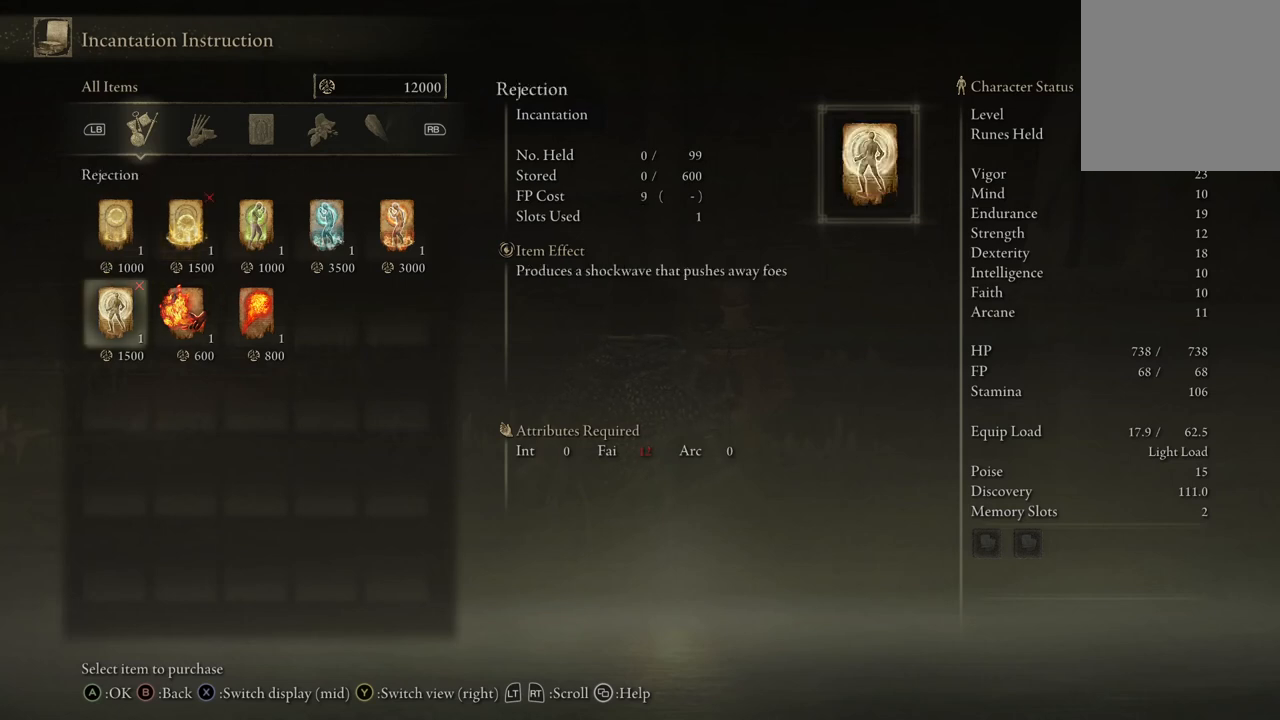
{"buttons": [], "left_stick": "center", "right_stick": "center", "events": []}
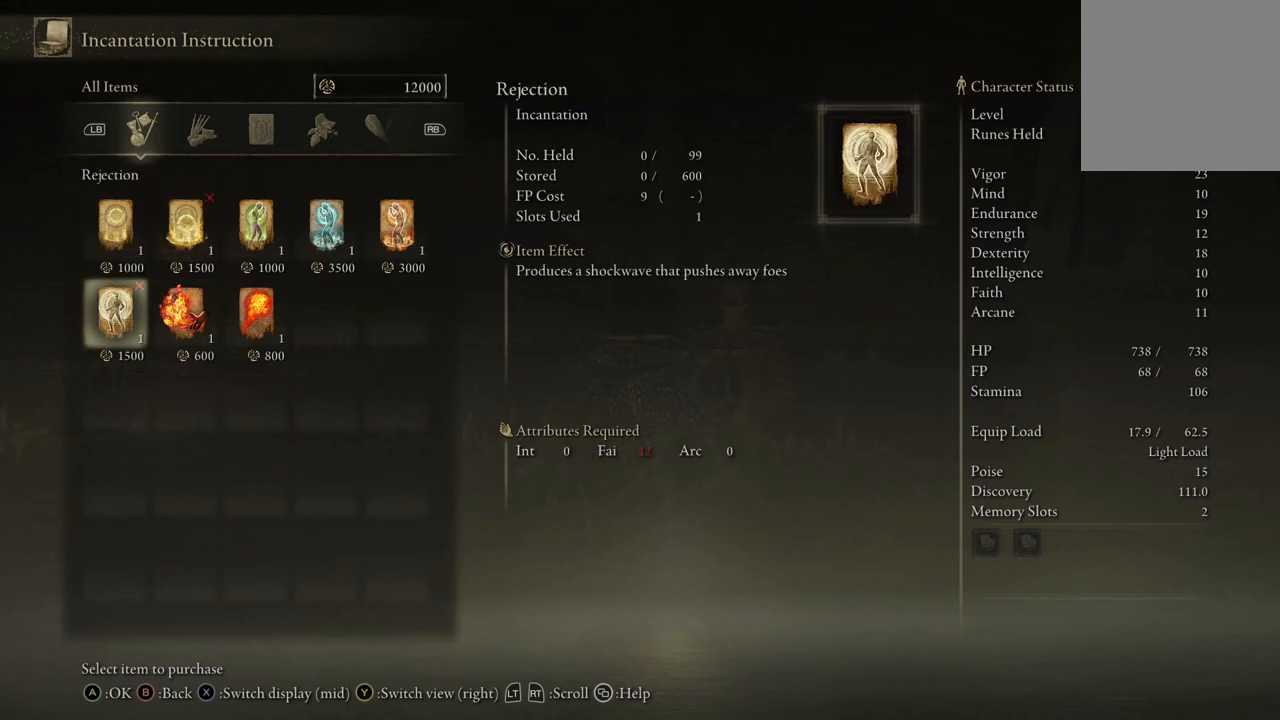
{"buttons": ["DPAD_RIGHT"], "left_stick": "center", "right_stick": "center", "events": [[200, "DPAD_RIGHT", "down"], [333, "DPAD_RIGHT", "up"], [433, "DPAD_RIGHT", "down"]]}
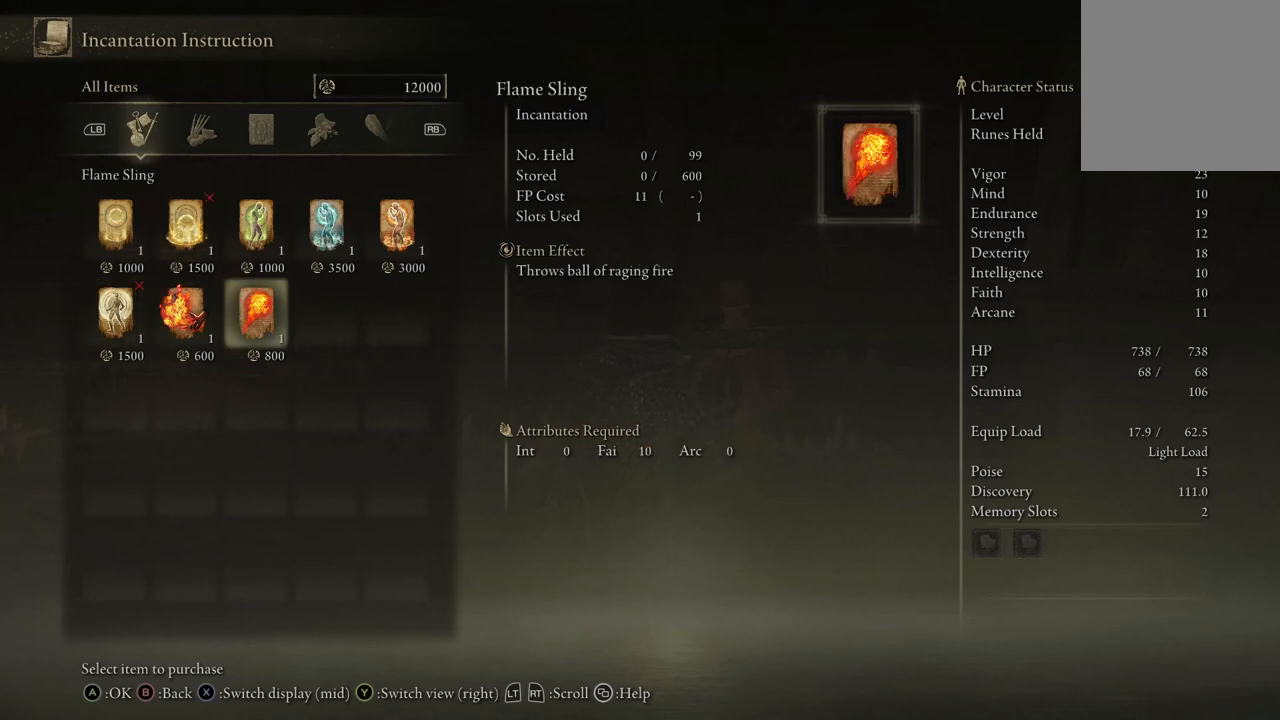
{"buttons": ["DPAD_UP"], "left_stick": "center", "right_stick": "center", "events": [[67, "DPAD_RIGHT", "up"], [500, "DPAD_UP", "down"]]}
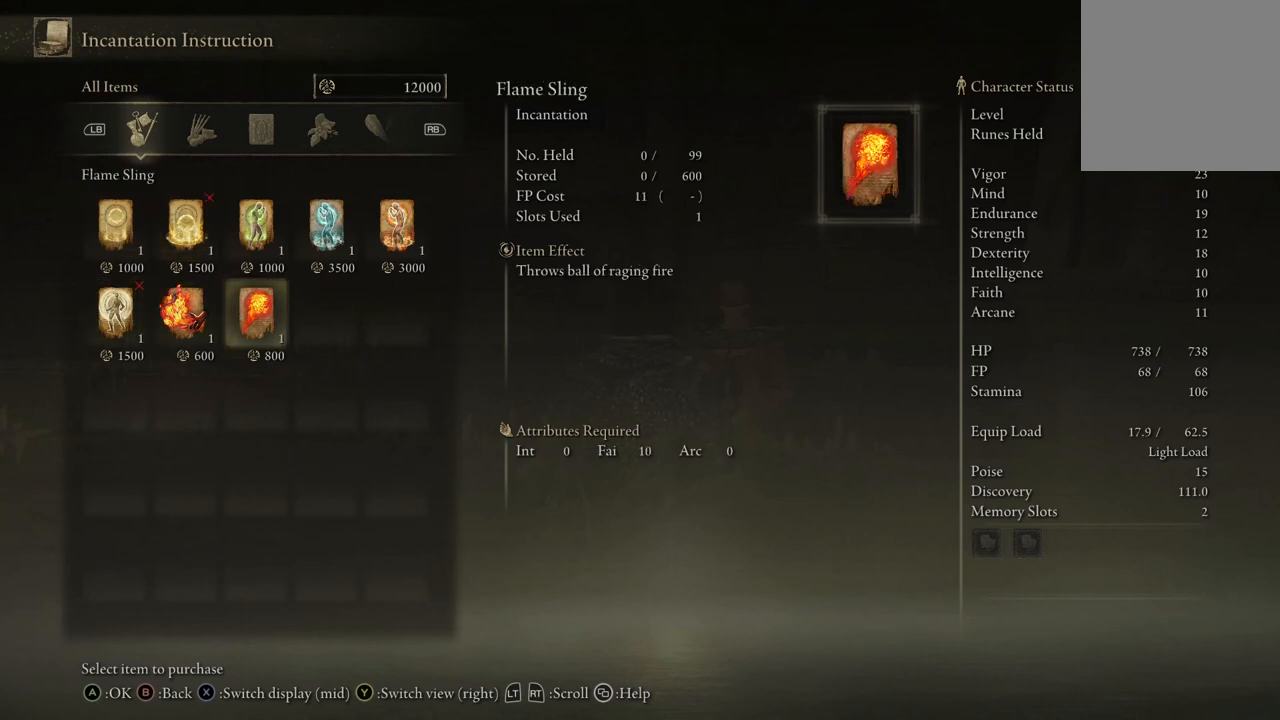
{"buttons": ["DPAD_RIGHT"], "left_stick": "center", "right_stick": "center", "events": [[167, "DPAD_UP", "up"], [233, "DPAD_RIGHT", "down"], [367, "DPAD_RIGHT", "up"], [467, "DPAD_RIGHT", "down"]]}